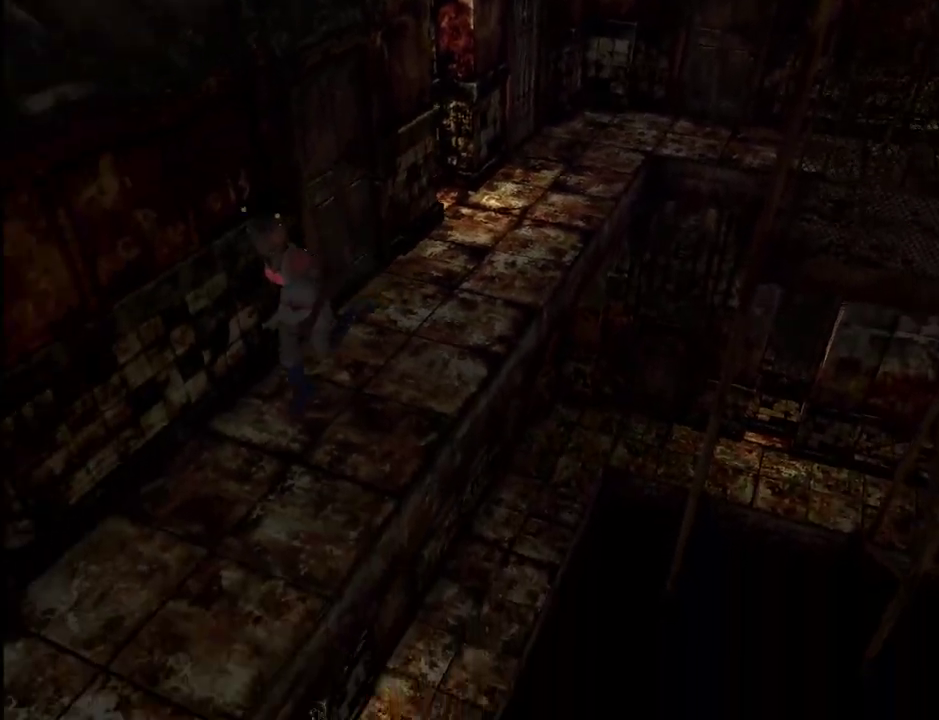
Gameplay with keyboard and mouse; each line is a JSON object with the keys and mouse buttons held at the frame after it. "events" lists presses ("down") and releases ("up") of ".", "/", "0", "1", "2", "3", "4", "5", "6", "7", "8", "9", "a", "alt_l", "alt_r", "b", "backslash", "backspace", "c", "caps_lock", "comma", "ctrl_l", "ctrl_r", "d", "e", "equals", "escape", "f", "g", "h", "i", "j", "k", "l", "lbracket", "m", "minus", "n", "o", "p", "q", "quote", "r", "rbracket", "return", "s", "semicolon", "shift_l", "shift_r", "space", "super", "t", "tab", "u", "v", "w", "x", "y", "z", "mouse_left" and "mouse_right" between this image and that frame as [ms after this image, input, new state], when the widget could be followed in between. "mouse_left", "mouse_right" = the "left", "right" buttons of the "mouse" list. No other keys are recorded. Mouse movement is not recorded.
{"keys": ["w"], "mouse": [], "events": []}
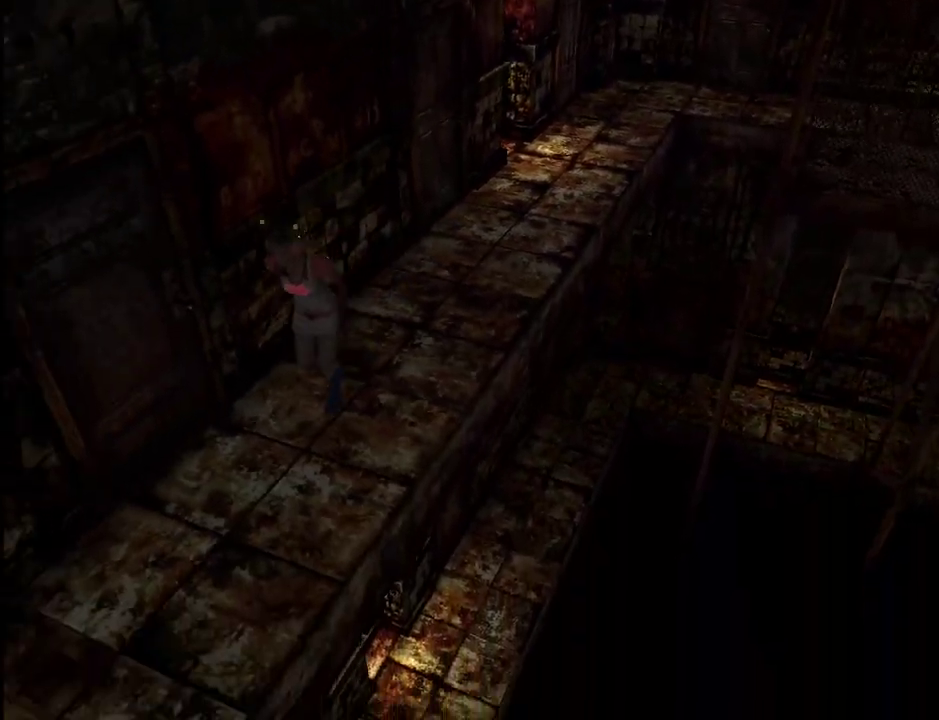
{"keys": ["d"], "mouse": [], "events": [[50, "d", "down"], [83, "w", "up"], [233, "space", "down"], [283, "w", "down"], [333, "space", "up"], [367, "space", "down"], [367, "w", "up"], [467, "space", "up"]]}
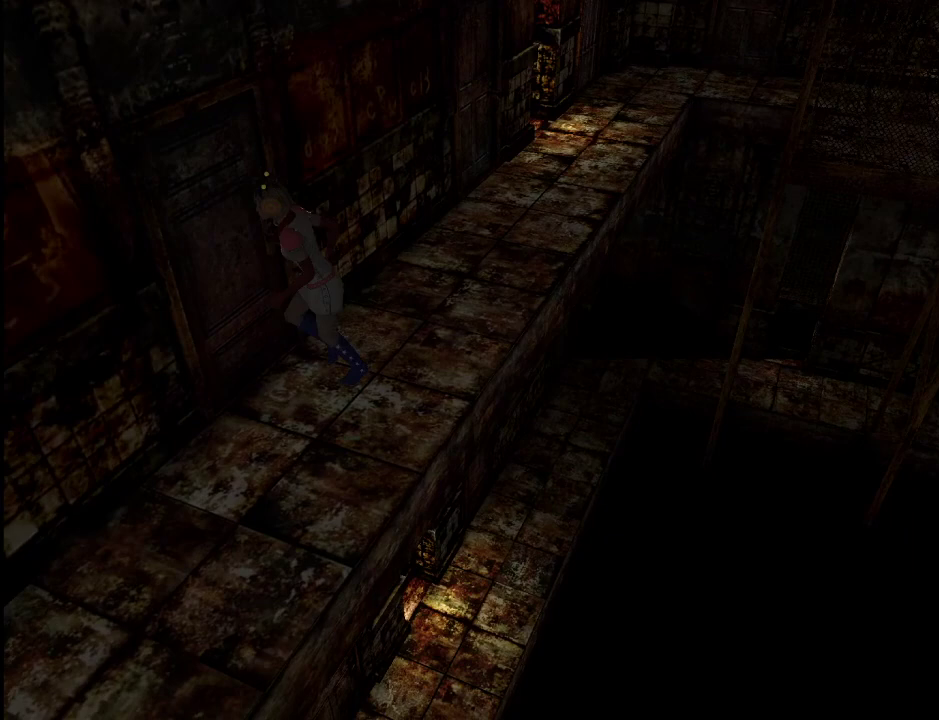
{"keys": ["d", "shift_r"], "mouse": [], "events": [[17, "space", "down"], [67, "space", "up"], [117, "space", "down"], [200, "space", "up"], [300, "shift_r", "down"]]}
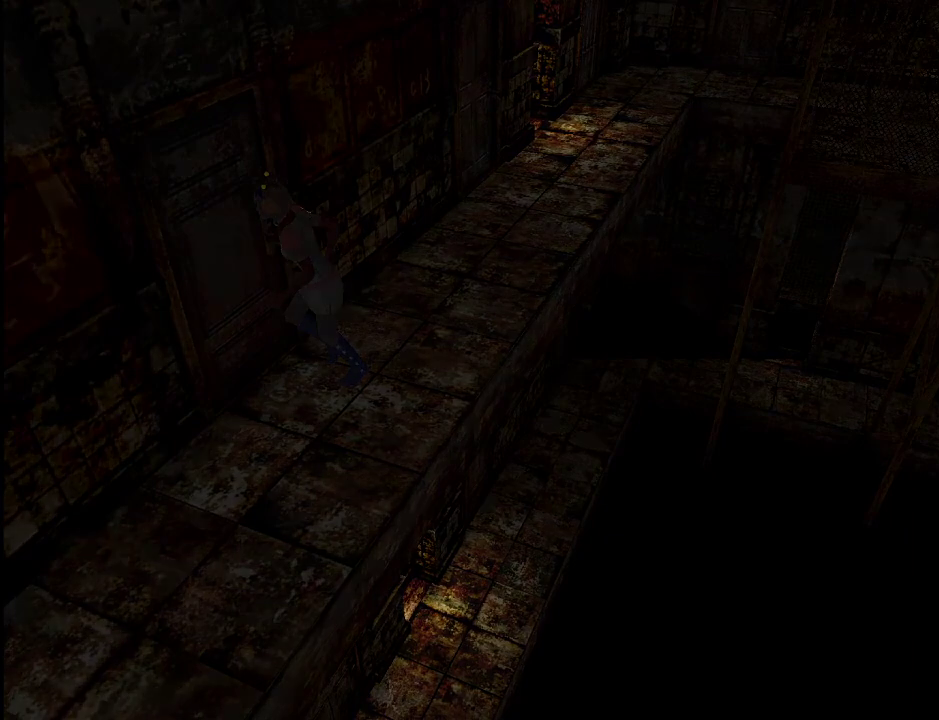
{"keys": ["d", "w"], "mouse": [], "events": [[317, "w", "down"], [500, "shift_r", "up"]]}
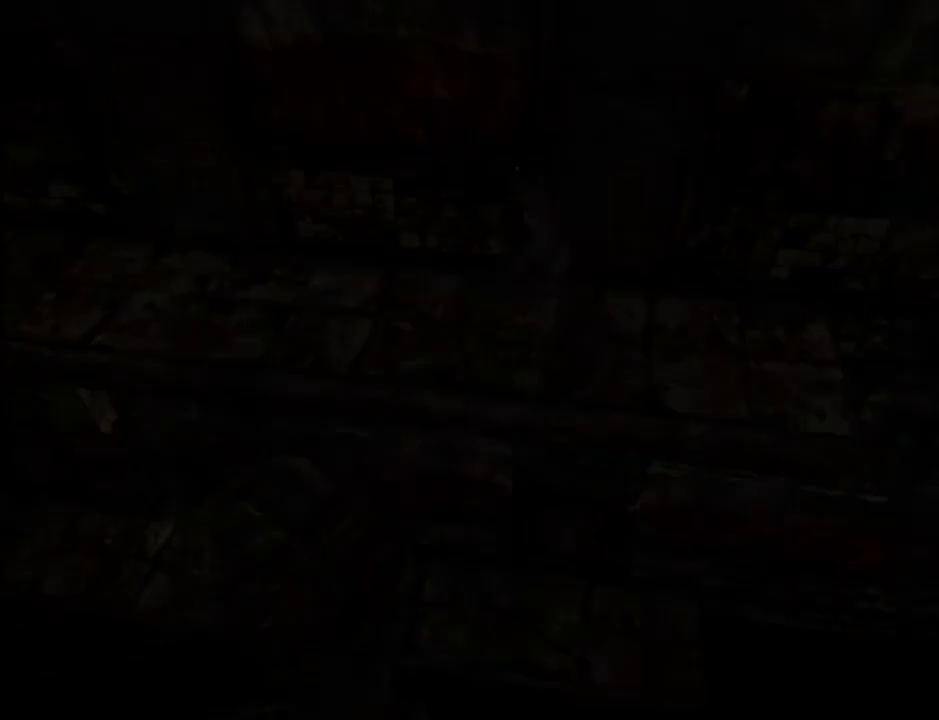
{"keys": ["w"], "mouse": [], "events": [[333, "d", "up"]]}
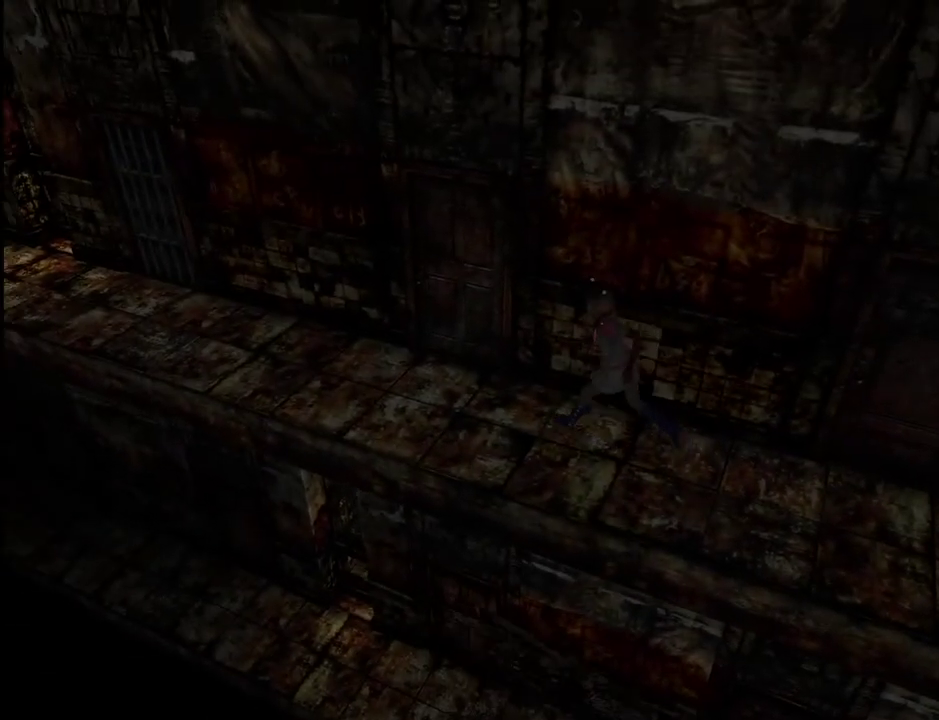
{"keys": ["w"], "mouse": [], "events": []}
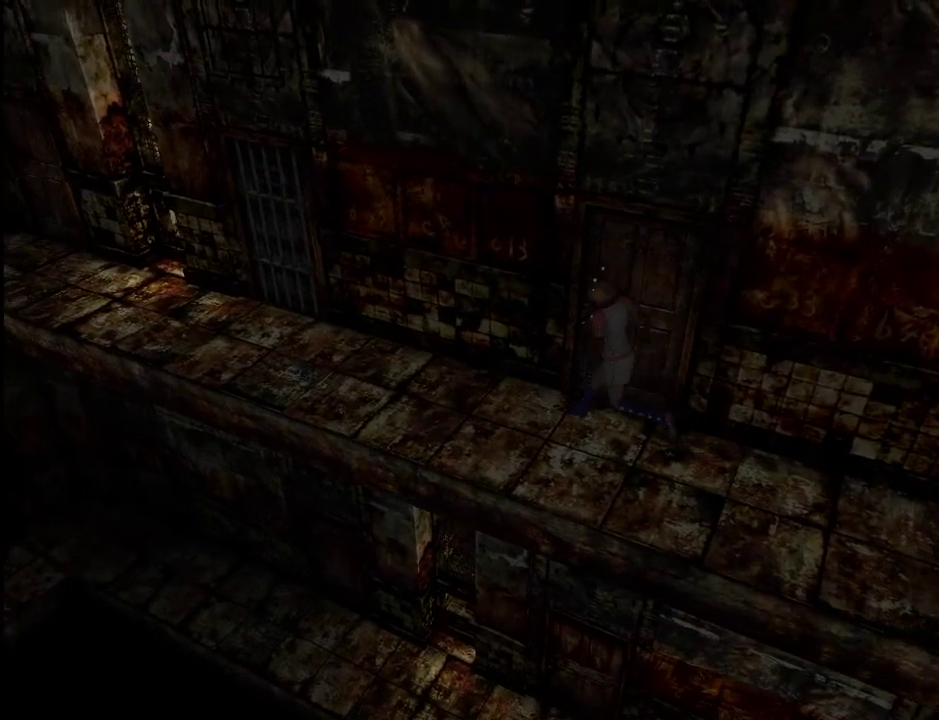
{"keys": ["w"], "mouse": [], "events": []}
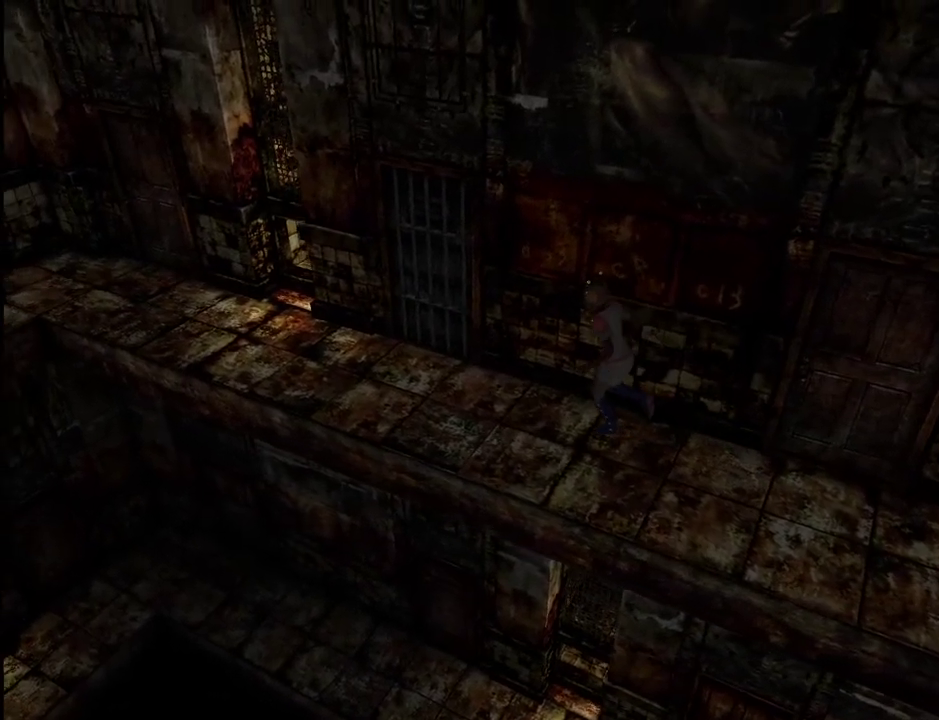
{"keys": ["w"], "mouse": [], "events": []}
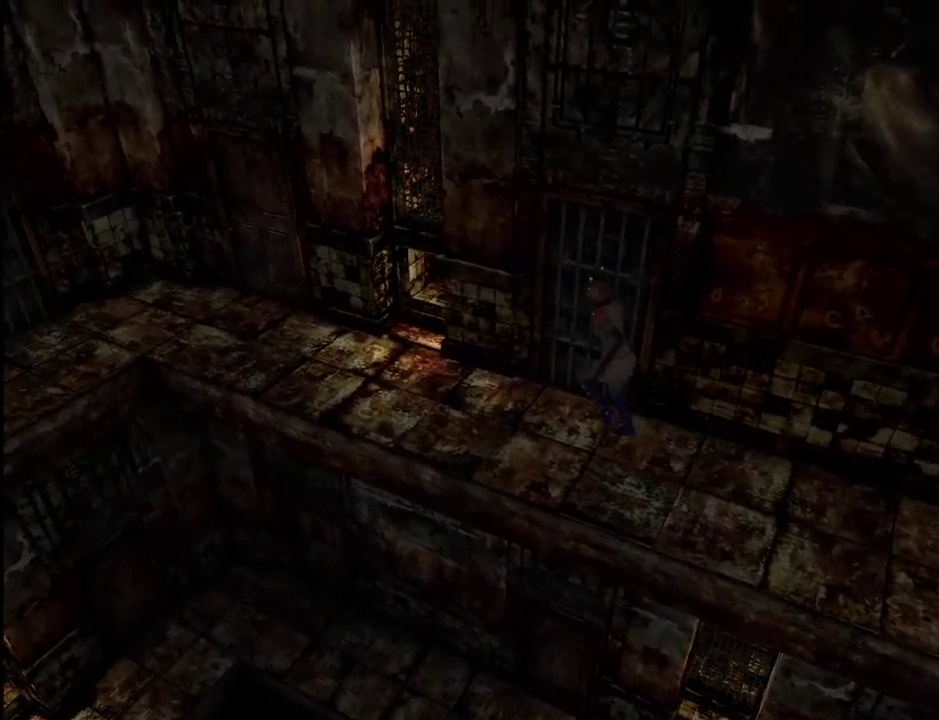
{"keys": ["a", "w"], "mouse": [], "events": [[433, "a", "down"]]}
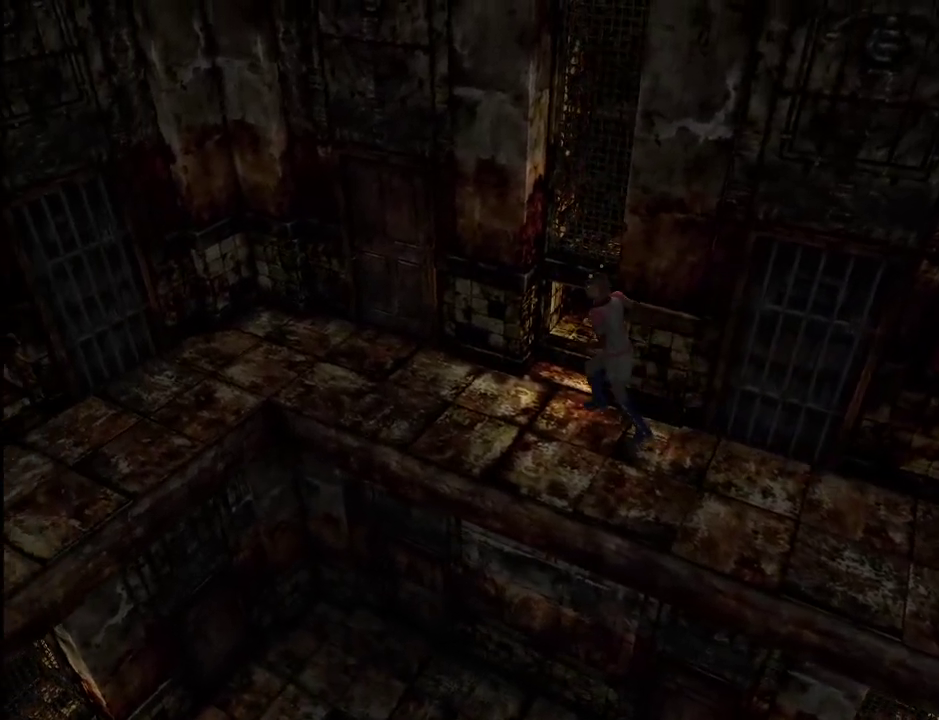
{"keys": ["w"], "mouse": [], "events": [[33, "a", "up"]]}
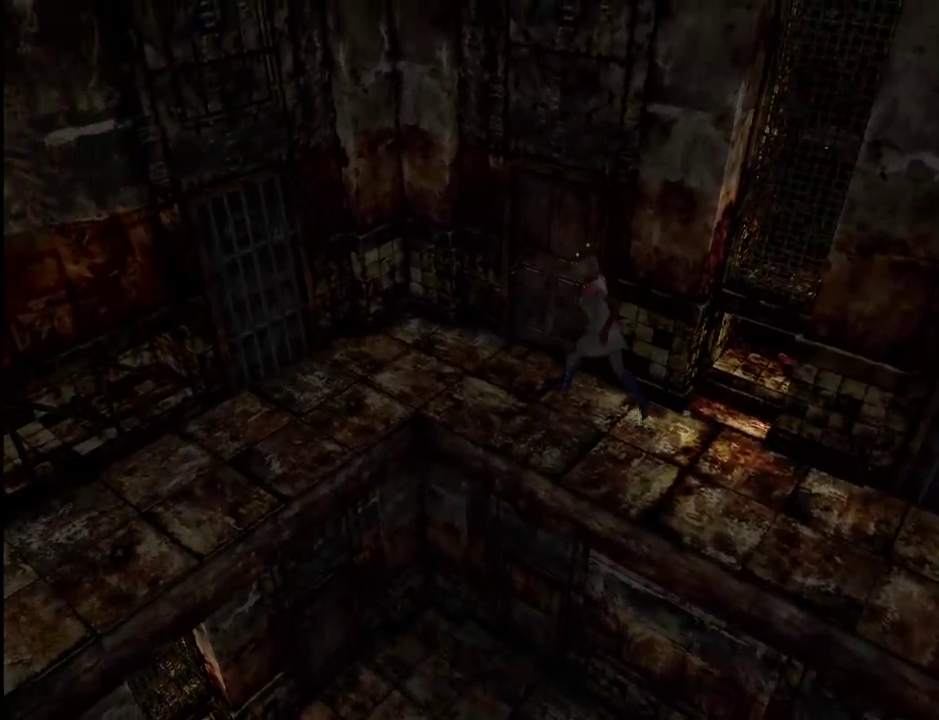
{"keys": ["w"], "mouse": [], "events": [[83, "a", "down"], [233, "a", "up"], [333, "a", "down"], [417, "a", "up"]]}
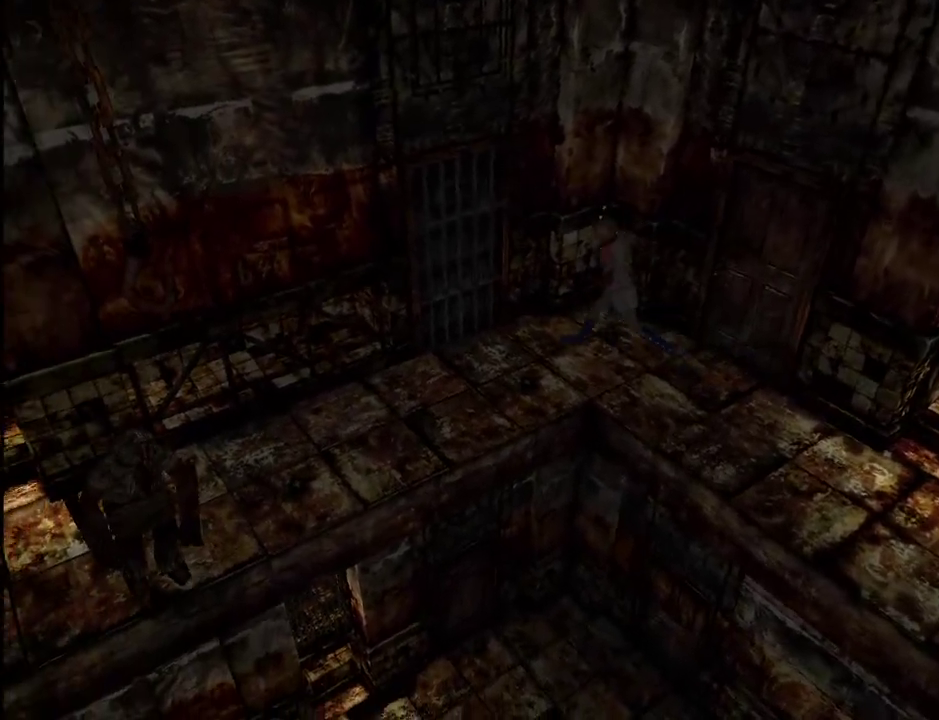
{"keys": ["w"], "mouse": [], "events": [[67, "a", "down"], [250, "a", "up"]]}
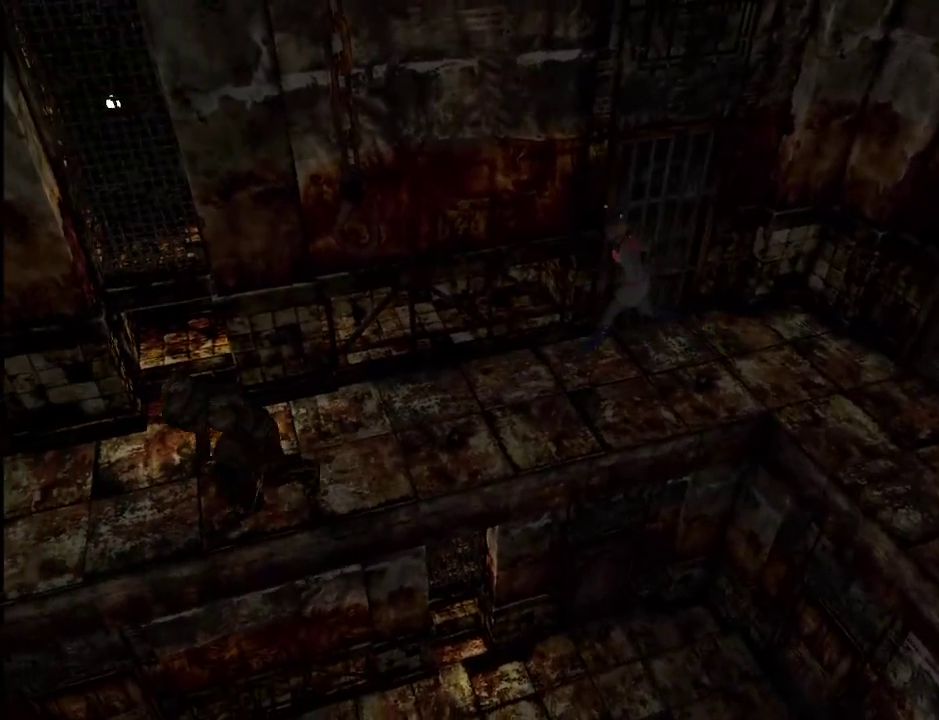
{"keys": ["w"], "mouse": [], "events": []}
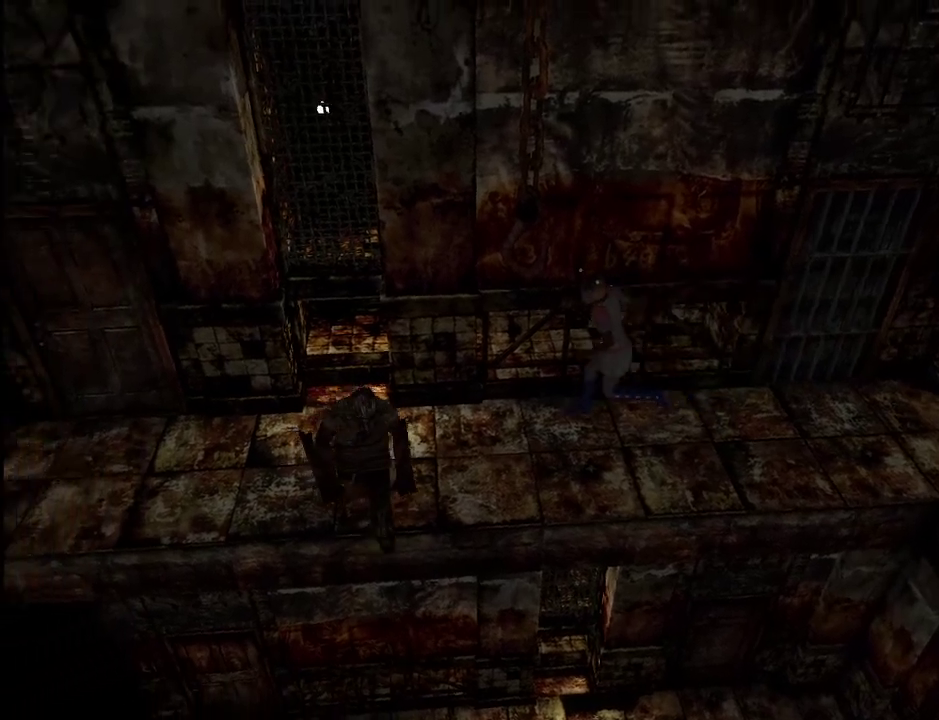
{"keys": ["w"], "mouse": [], "events": []}
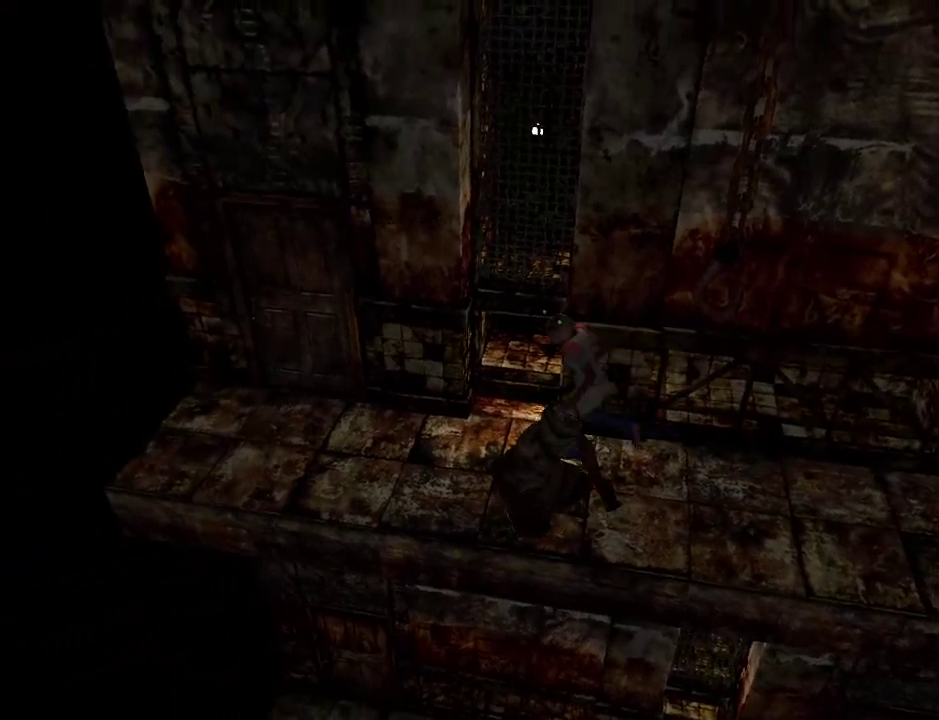
{"keys": ["d", "w"], "mouse": [], "events": [[433, "d", "down"]]}
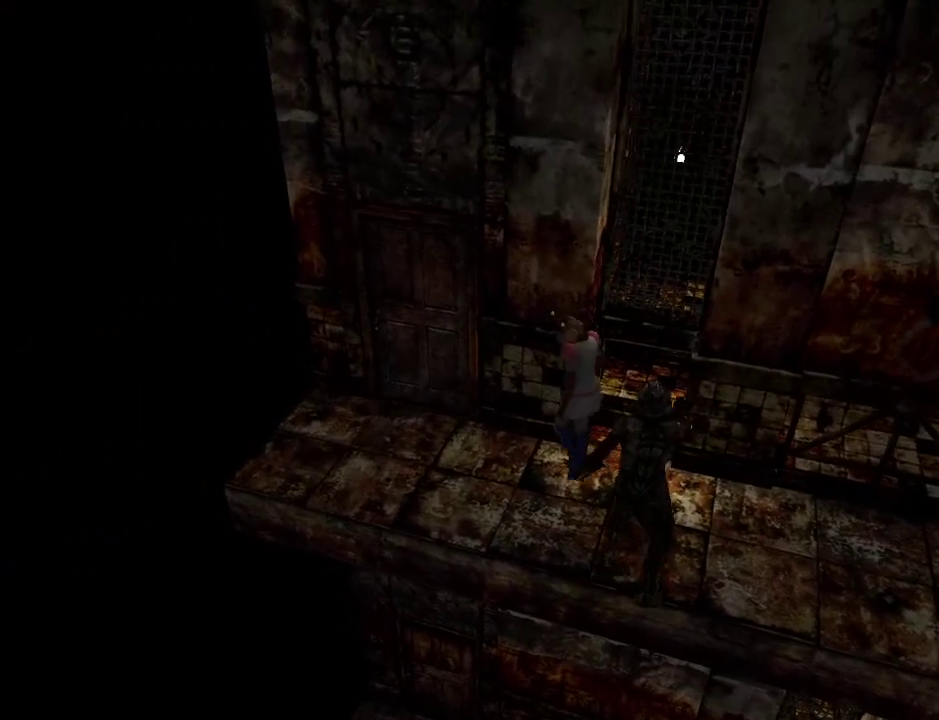
{"keys": ["a", "w"], "mouse": [], "events": [[83, "d", "up"], [450, "a", "down"]]}
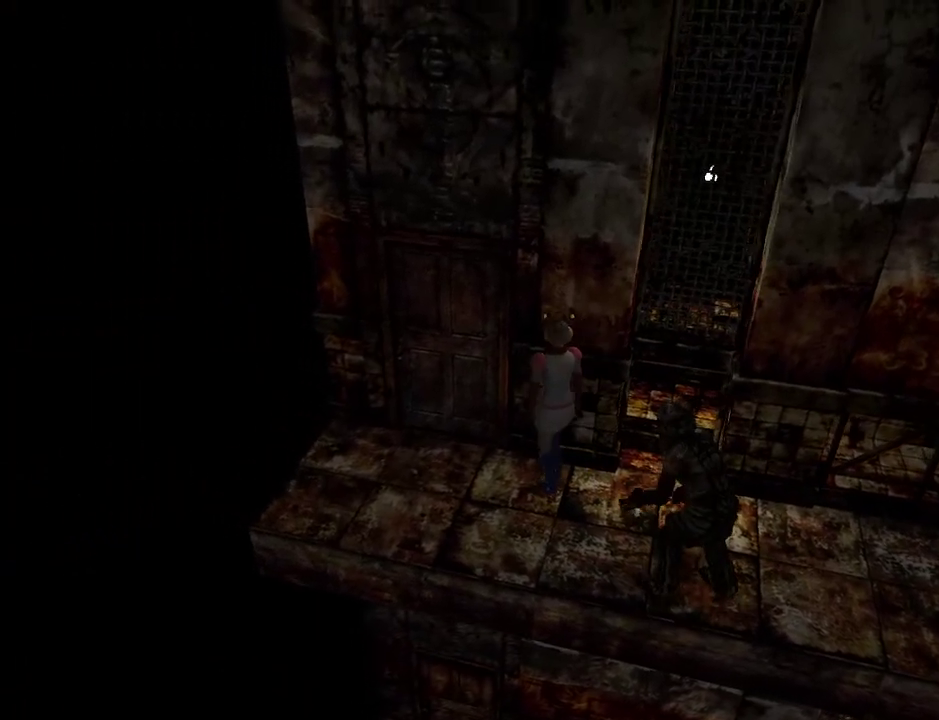
{"keys": ["d", "space", "w"], "mouse": [], "events": [[83, "a", "up"], [83, "space", "down"], [133, "d", "down"], [183, "space", "up"], [233, "space", "down"], [333, "space", "up"], [367, "space", "down"], [417, "space", "up"], [467, "space", "down"]]}
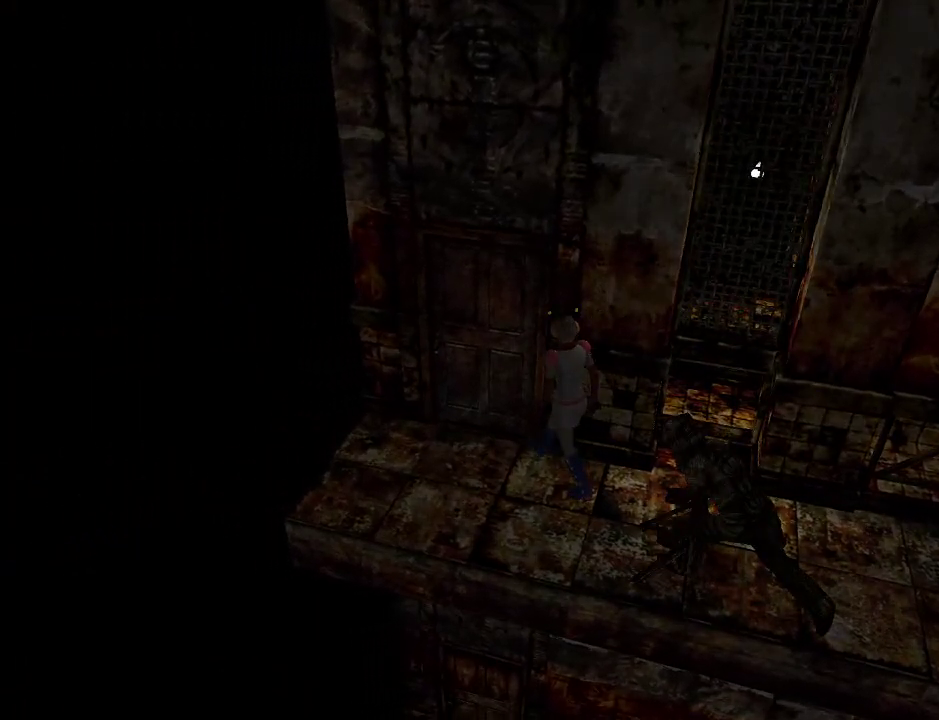
{"keys": ["w"], "mouse": [], "events": [[67, "space", "up"], [100, "d", "up"]]}
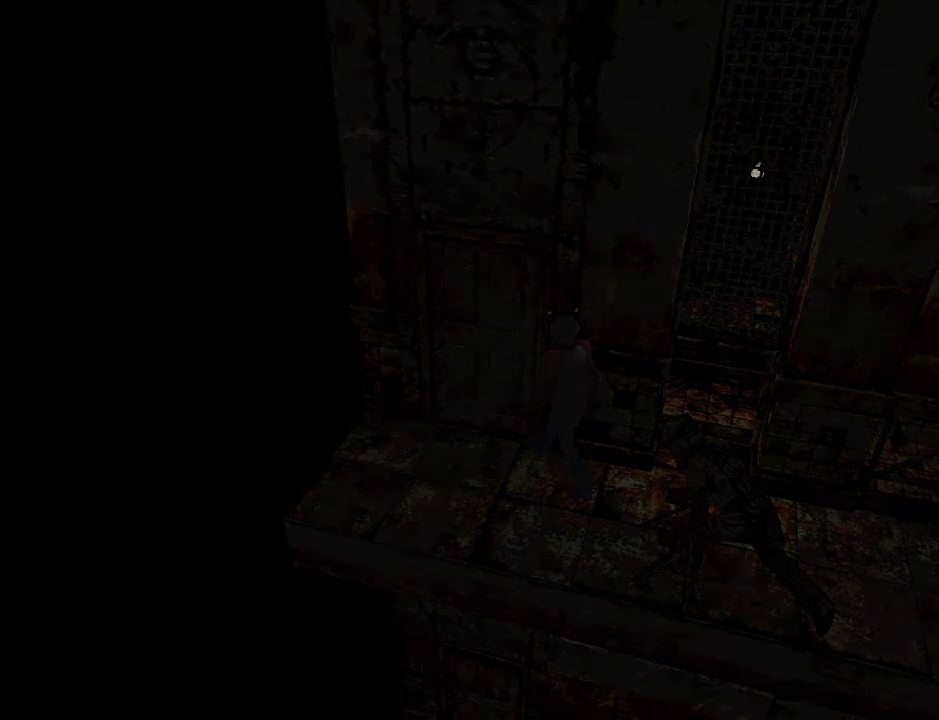
{"keys": ["w"], "mouse": [], "events": []}
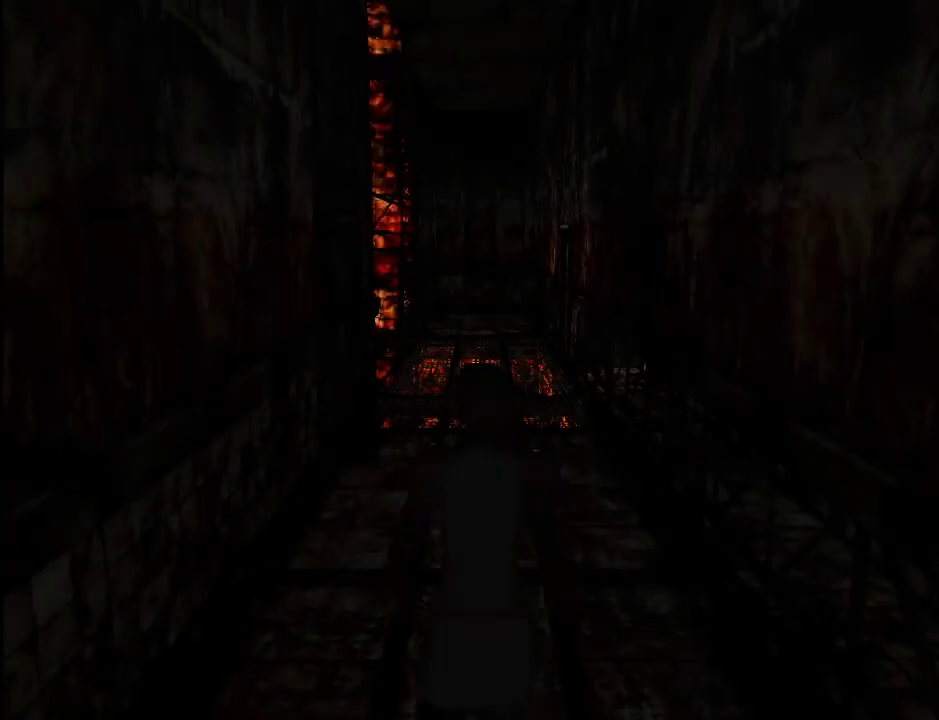
{"keys": ["w"], "mouse": [], "events": []}
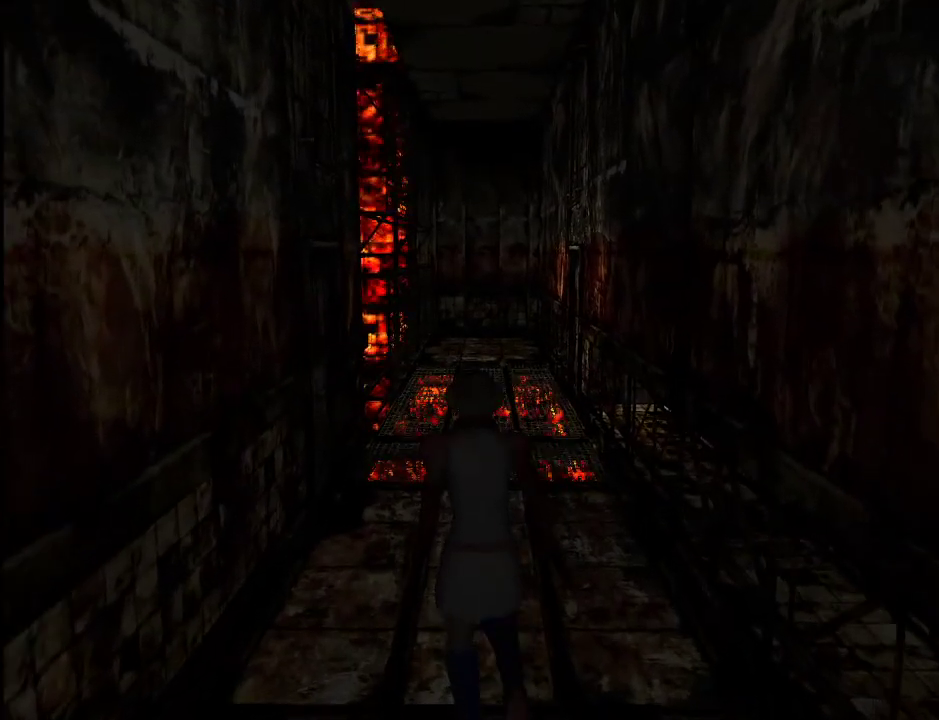
{"keys": ["w"], "mouse": [], "events": []}
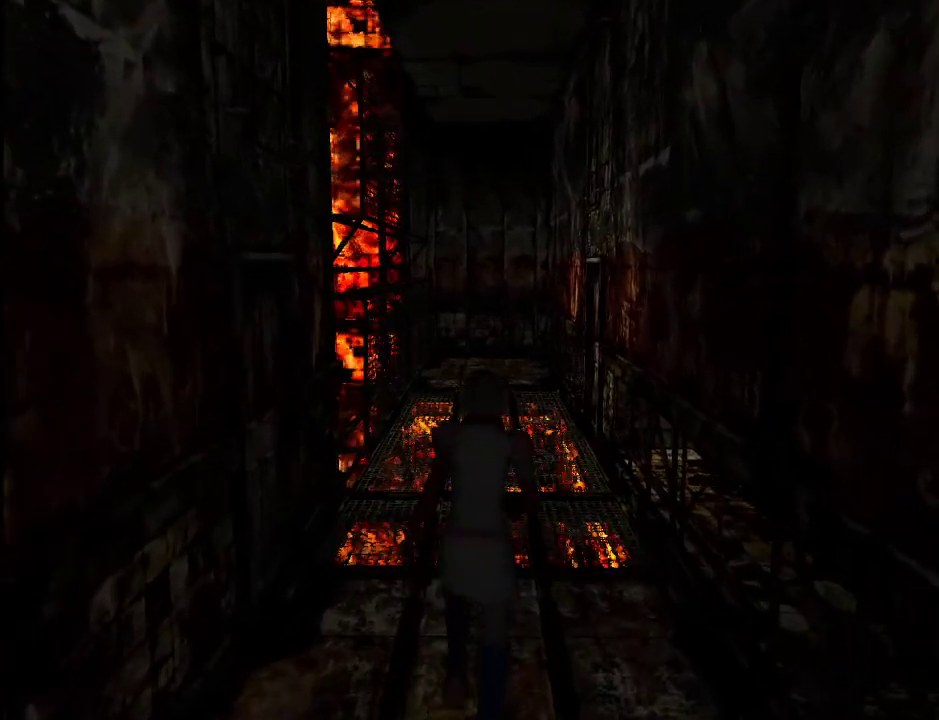
{"keys": ["w"], "mouse": [], "events": []}
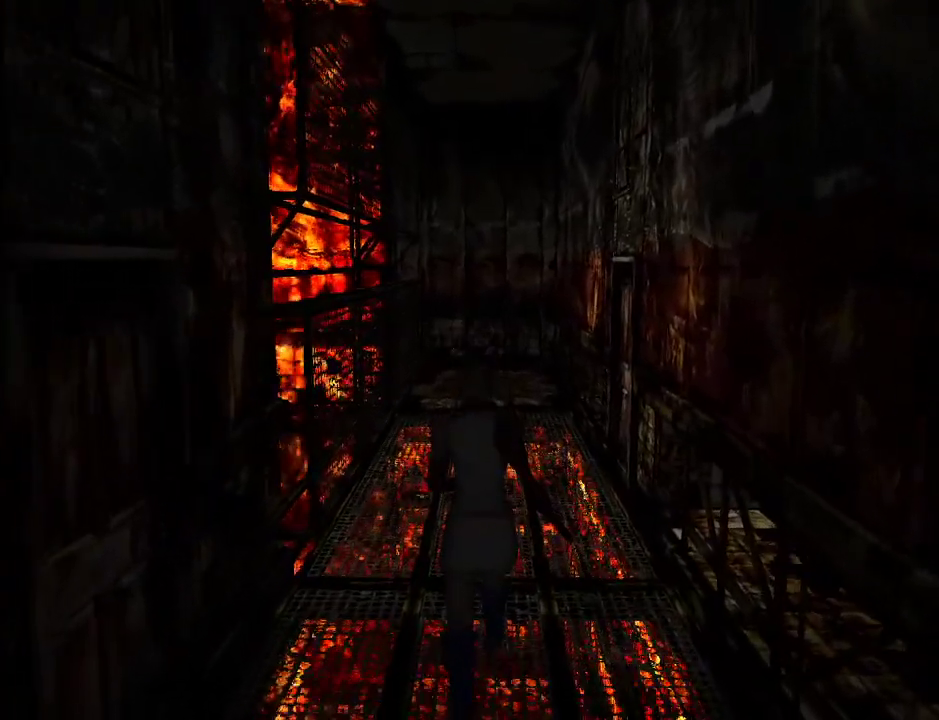
{"keys": ["w"], "mouse": [], "events": []}
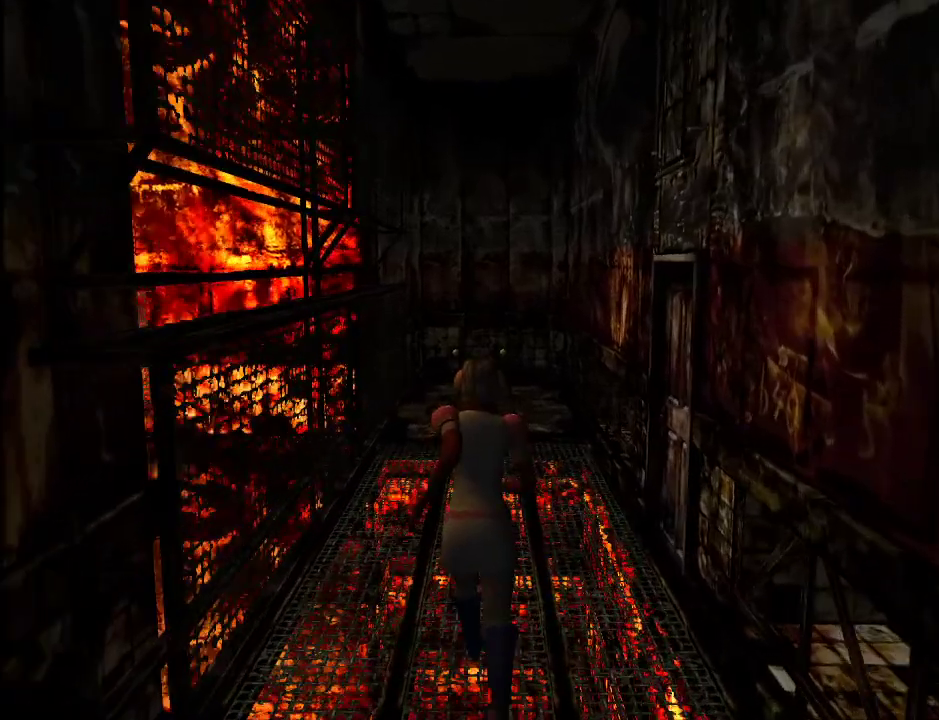
{"keys": ["w"], "mouse": [], "events": [[17, "k", "down"], [100, "k", "up"]]}
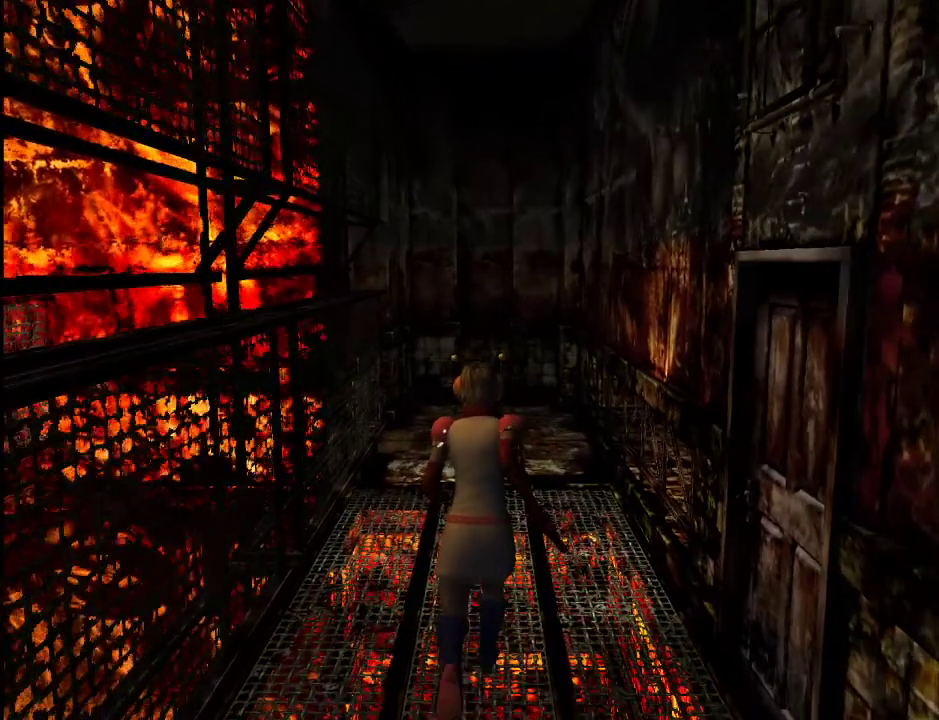
{"keys": ["w"], "mouse": [], "events": [[167, "a", "down"], [217, "a", "up"]]}
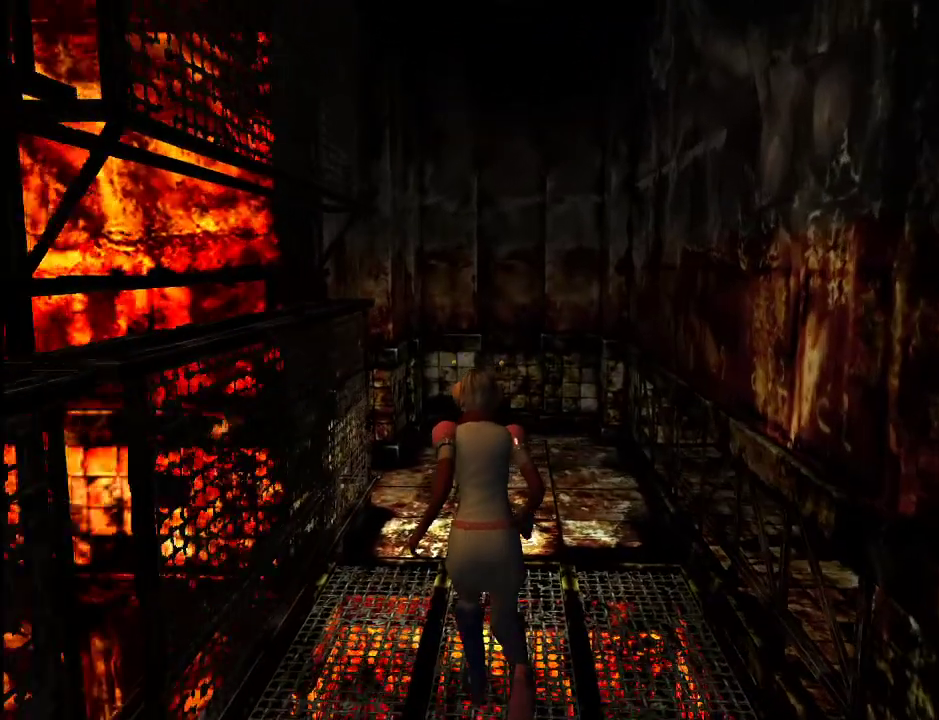
{"keys": ["w"], "mouse": [], "events": []}
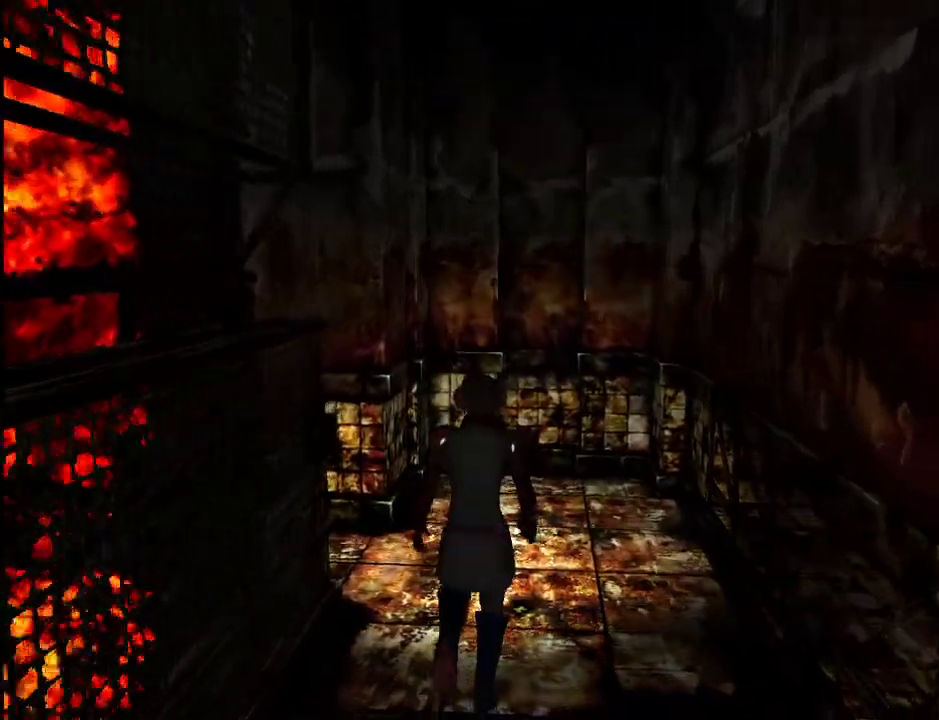
{"keys": ["a", "w"], "mouse": [], "events": [[67, "a", "down"]]}